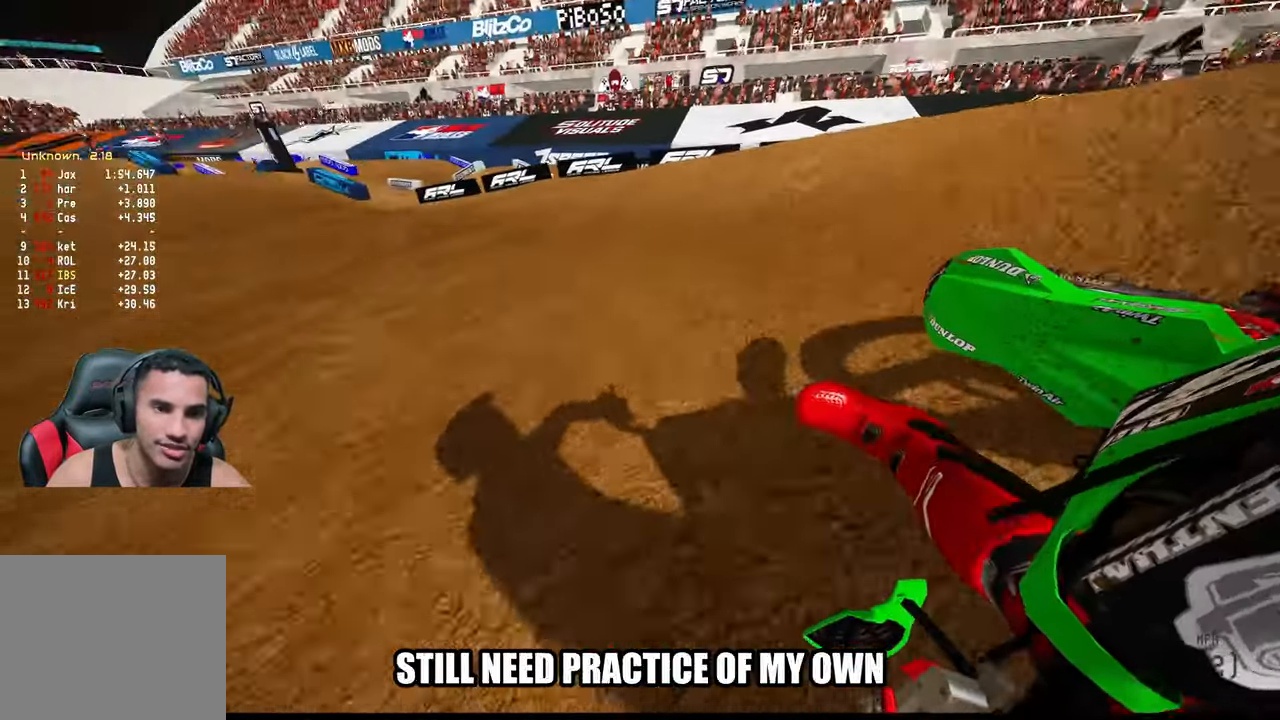
Gameplay with a controller (PlayStation layout); each line is a JSON object with the inputs held at the frame after it. "events" lists button and stick changes between this image and that frame as [ms after this image, input, new state], when the widget could be followed in between. Not read: other_buttons.
{"buttons": ["R2"], "left_stick": "up-right", "right_stick": "center", "events": [[433, "left_stick", "up-right"], [433, "right_stick", "center"]]}
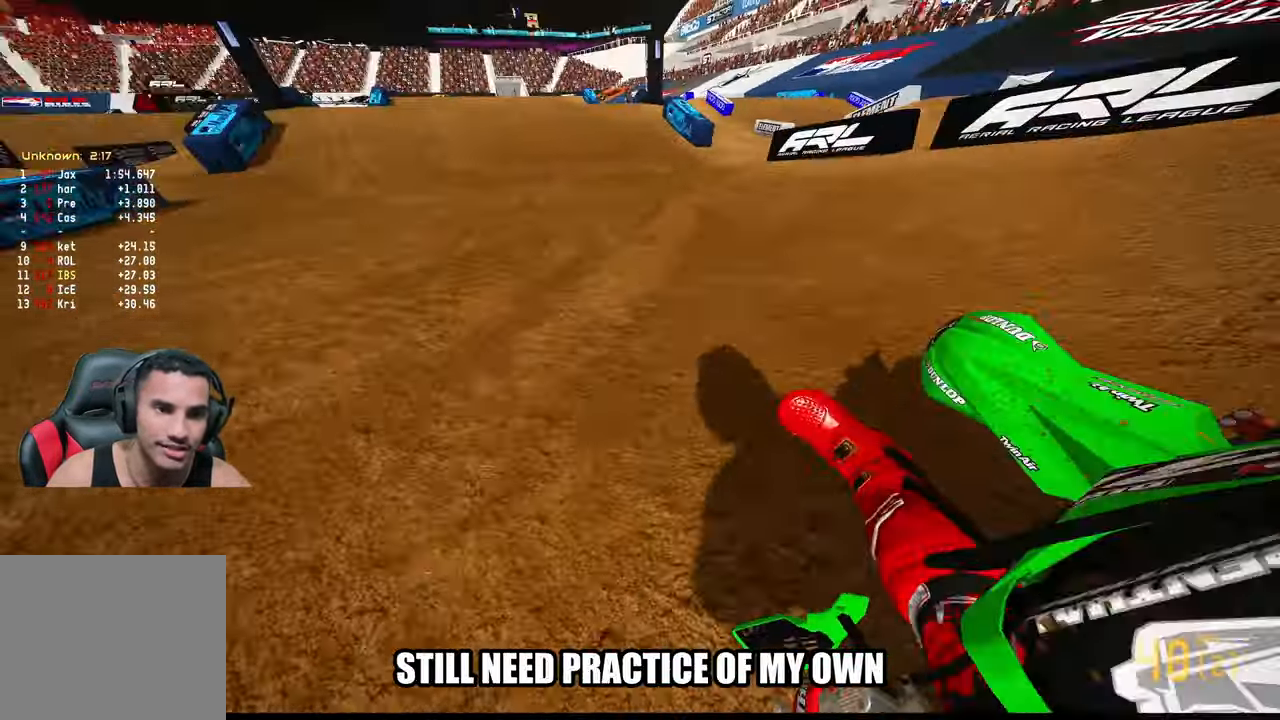
{"buttons": ["R2"], "left_stick": "center", "right_stick": "up", "events": [[200, "right_stick", "down-left"], [233, "left_stick", "center"], [300, "right_stick", "center"], [434, "right_stick", "up"]]}
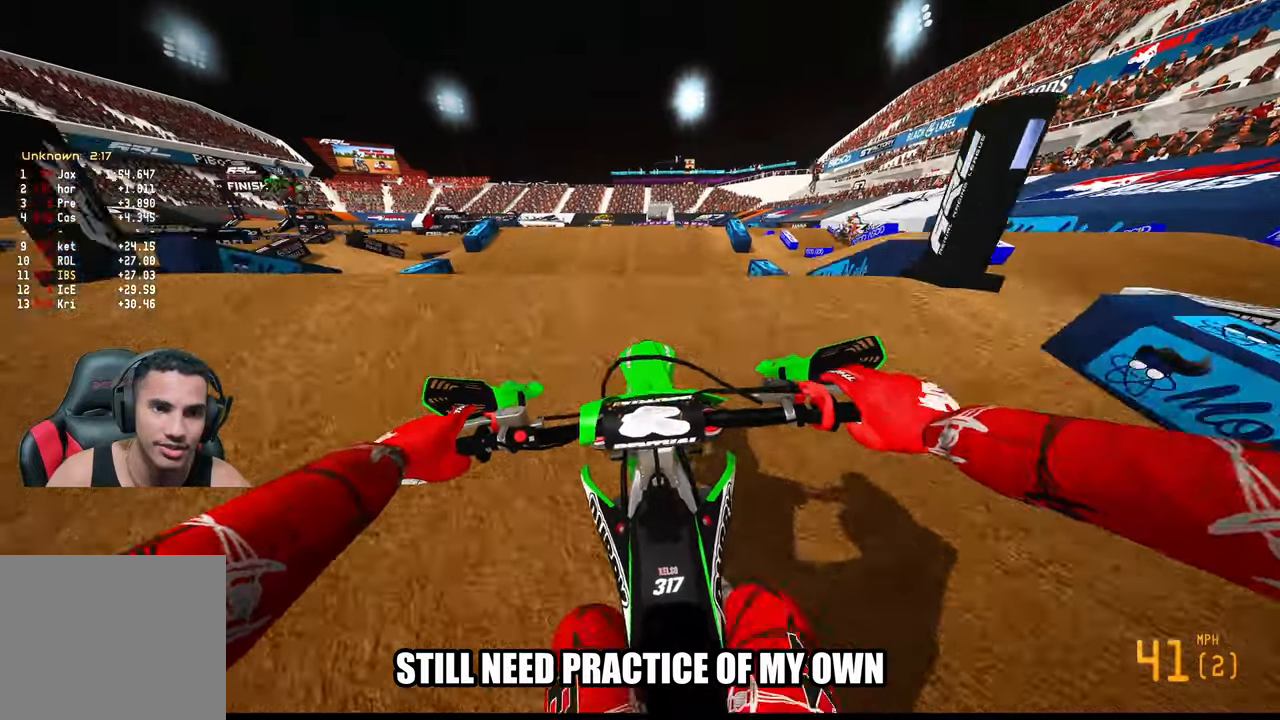
{"buttons": ["R2"], "left_stick": "center", "right_stick": "up", "events": []}
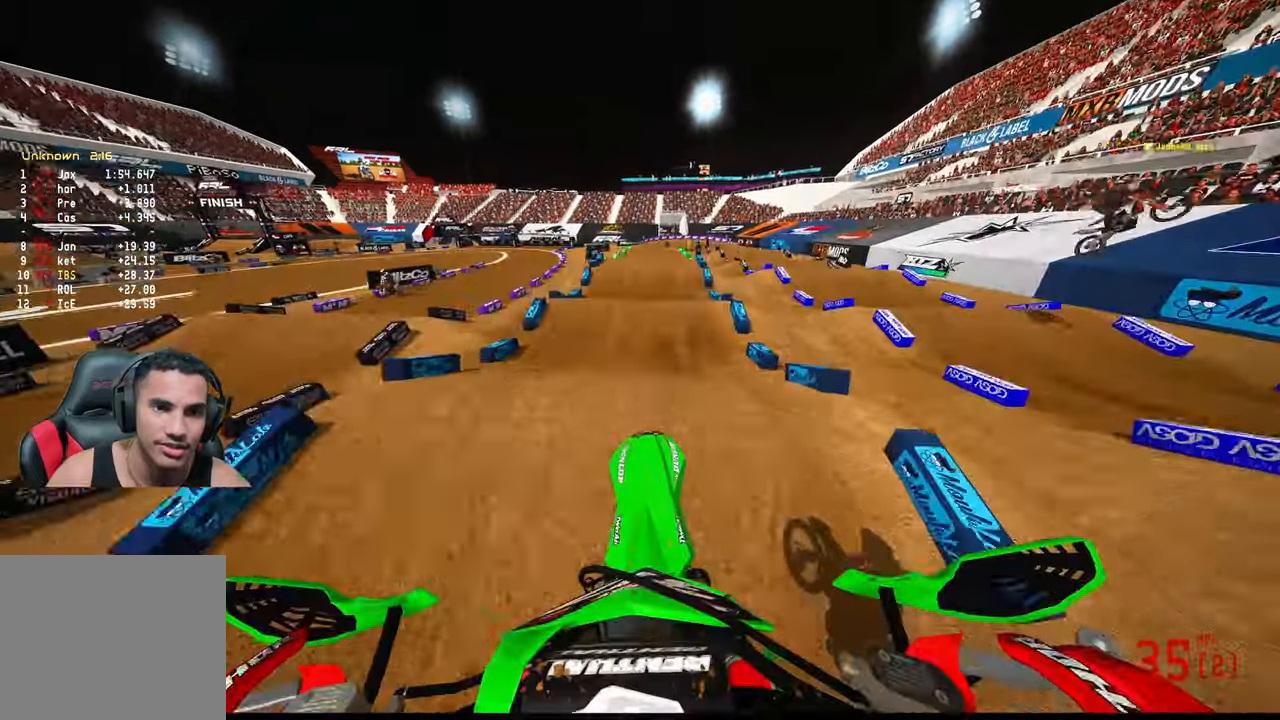
{"buttons": ["R2"], "left_stick": "center", "right_stick": "up-right", "events": [[267, "right_stick", "center"], [500, "right_stick", "up-right"]]}
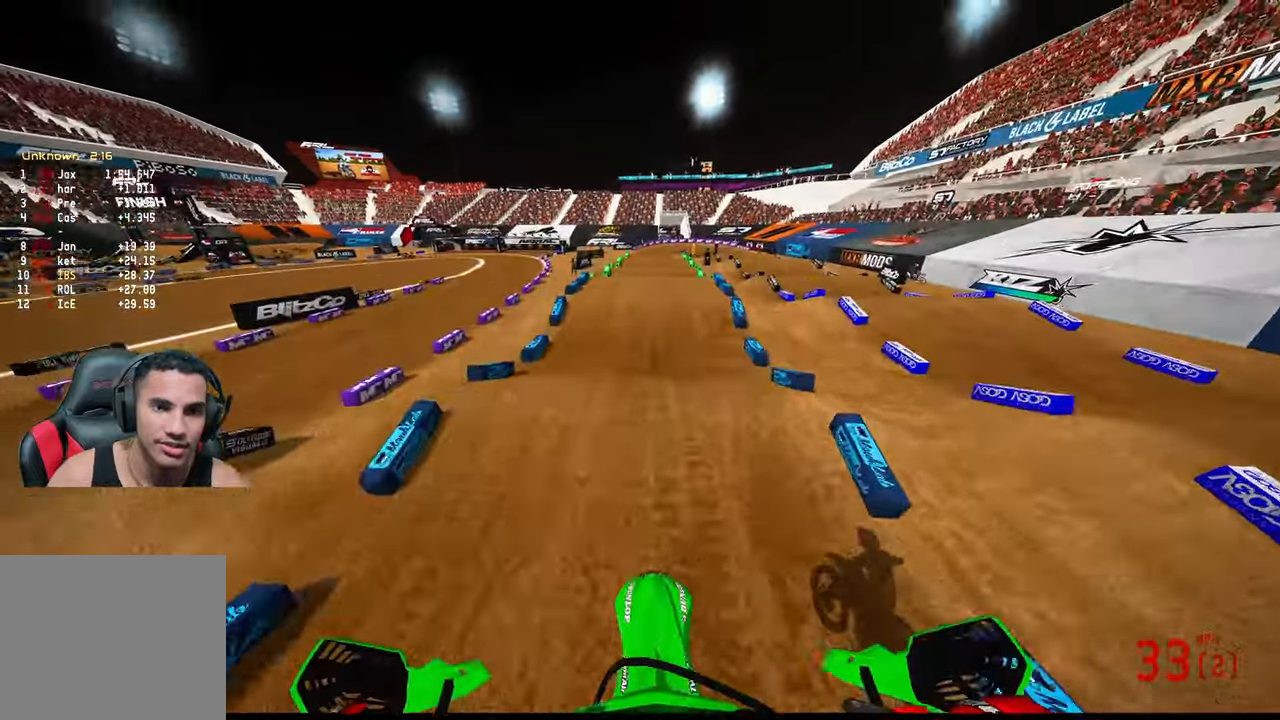
{"buttons": ["R2"], "left_stick": "center", "right_stick": "up-right", "events": []}
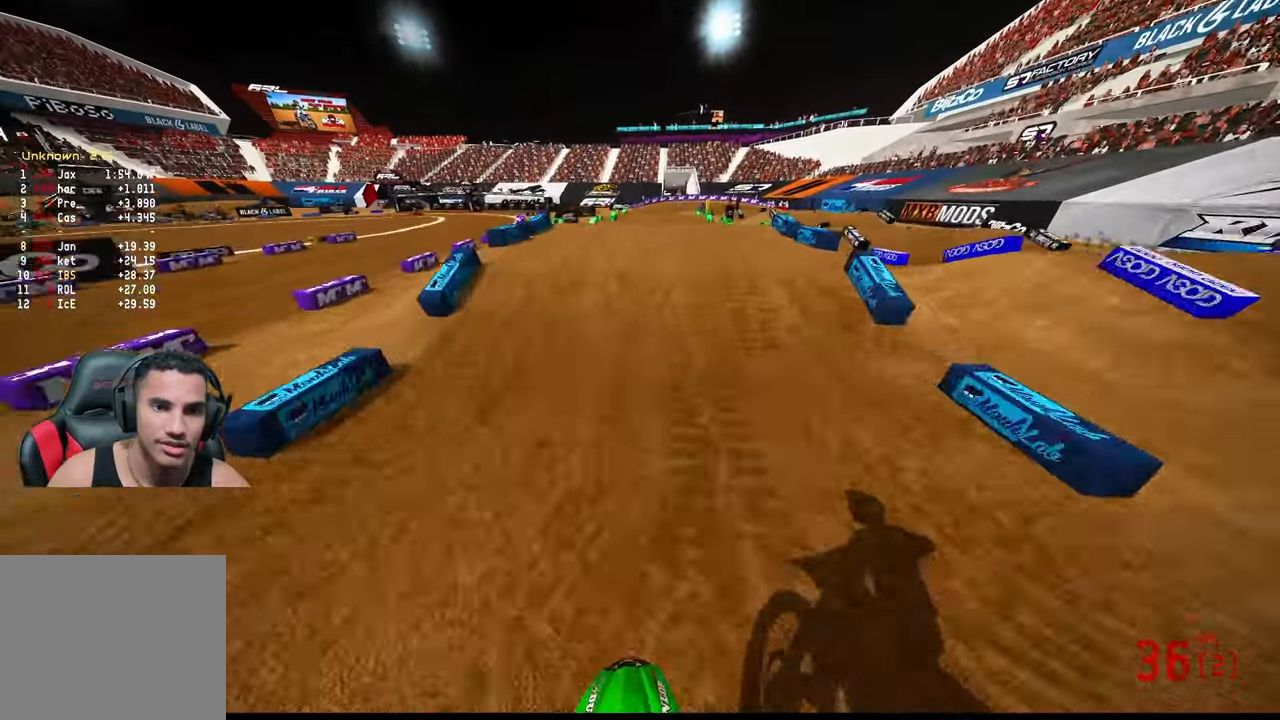
{"buttons": [], "left_stick": "center", "right_stick": "up", "events": [[100, "right_stick", "up"], [384, "R2", "up"]]}
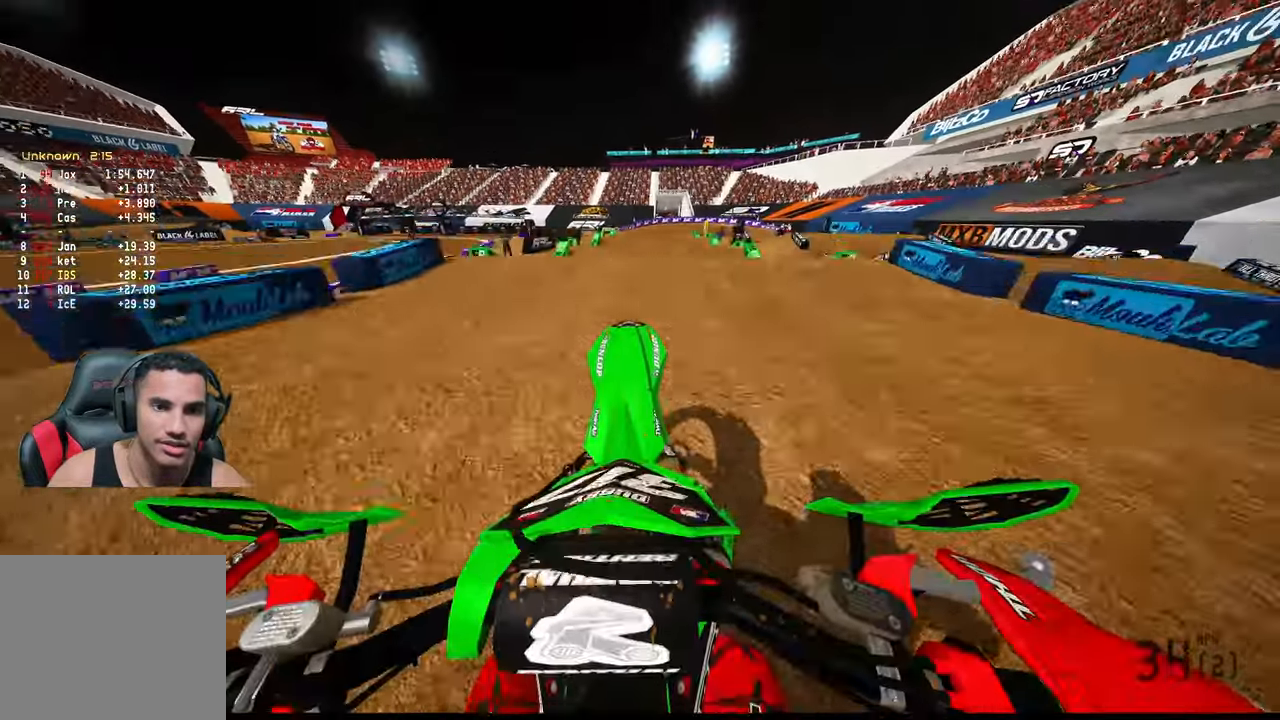
{"buttons": ["R2"], "left_stick": "center", "right_stick": "down", "events": [[50, "L2", "down"], [117, "right_stick", "center"], [184, "L2", "up"], [350, "right_stick", "down"], [417, "R2", "down"]]}
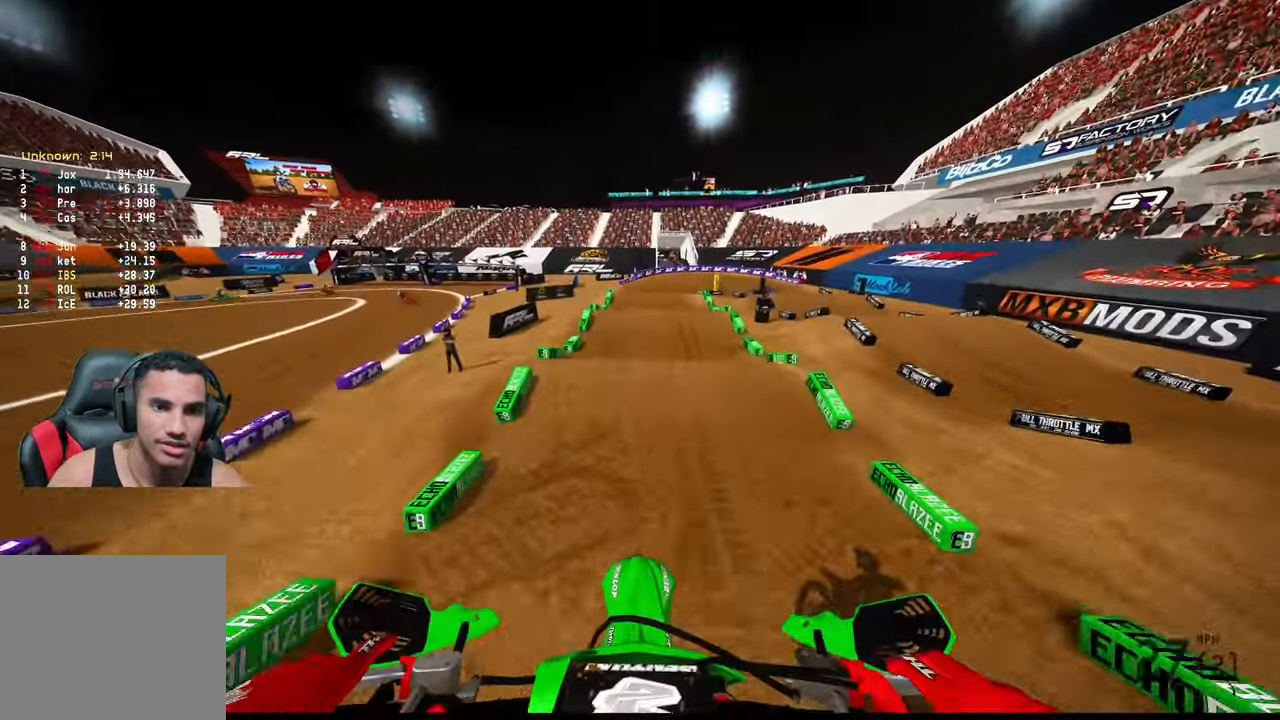
{"buttons": ["R2"], "left_stick": "center", "right_stick": "up", "events": [[167, "right_stick", "center"], [317, "right_stick", "up"]]}
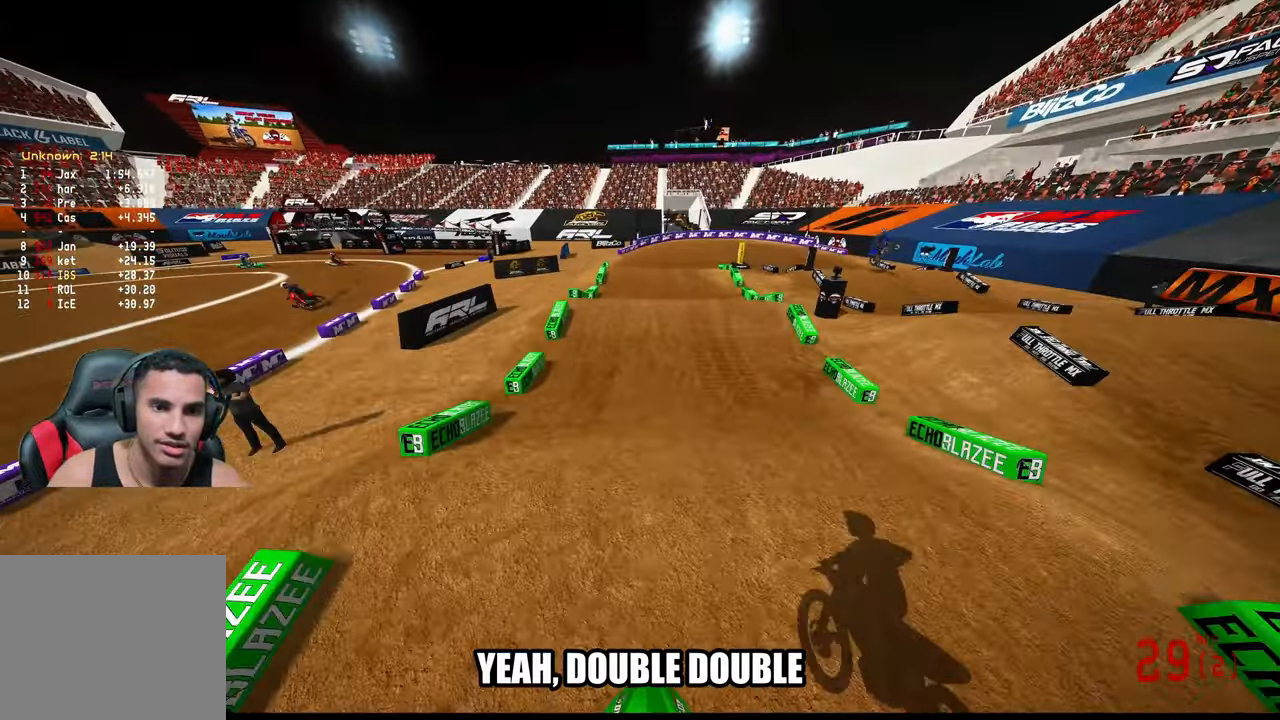
{"buttons": ["R2"], "left_stick": "center", "right_stick": "up", "events": []}
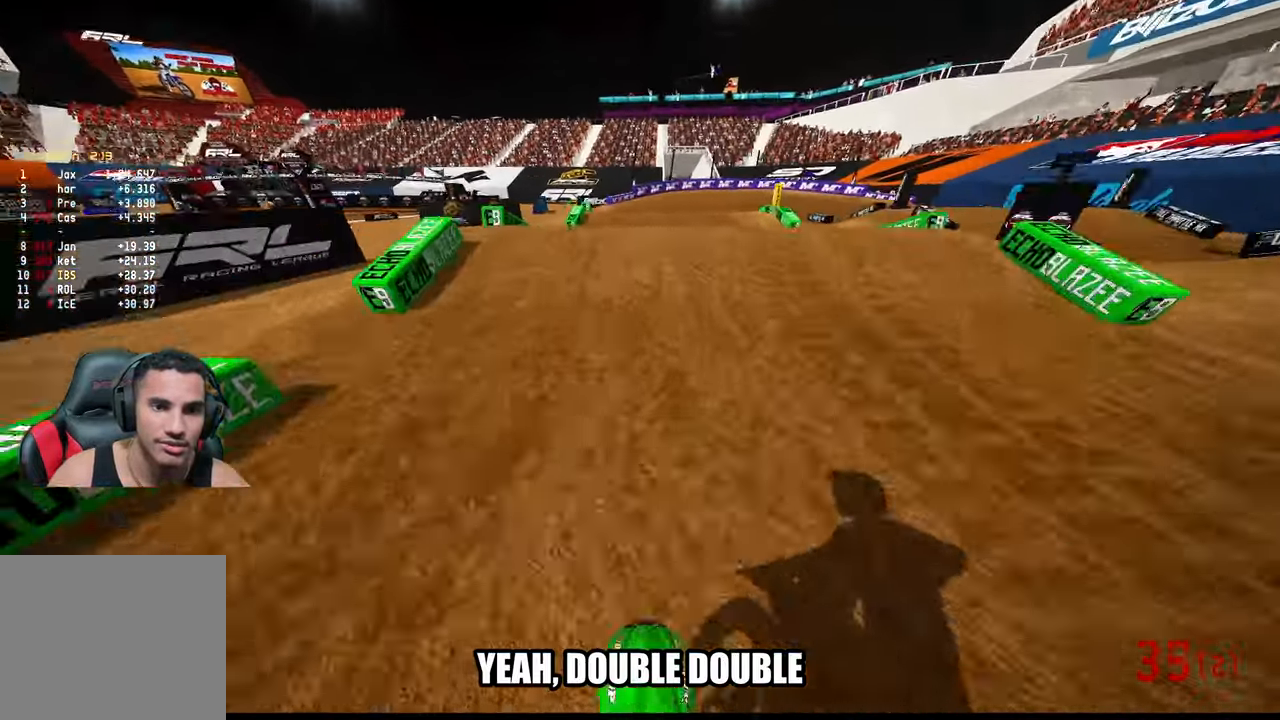
{"buttons": [], "left_stick": "center", "right_stick": "up-left", "events": [[300, "R2", "up"], [317, "L2", "down"], [350, "right_stick", "up-left"], [484, "L2", "up"]]}
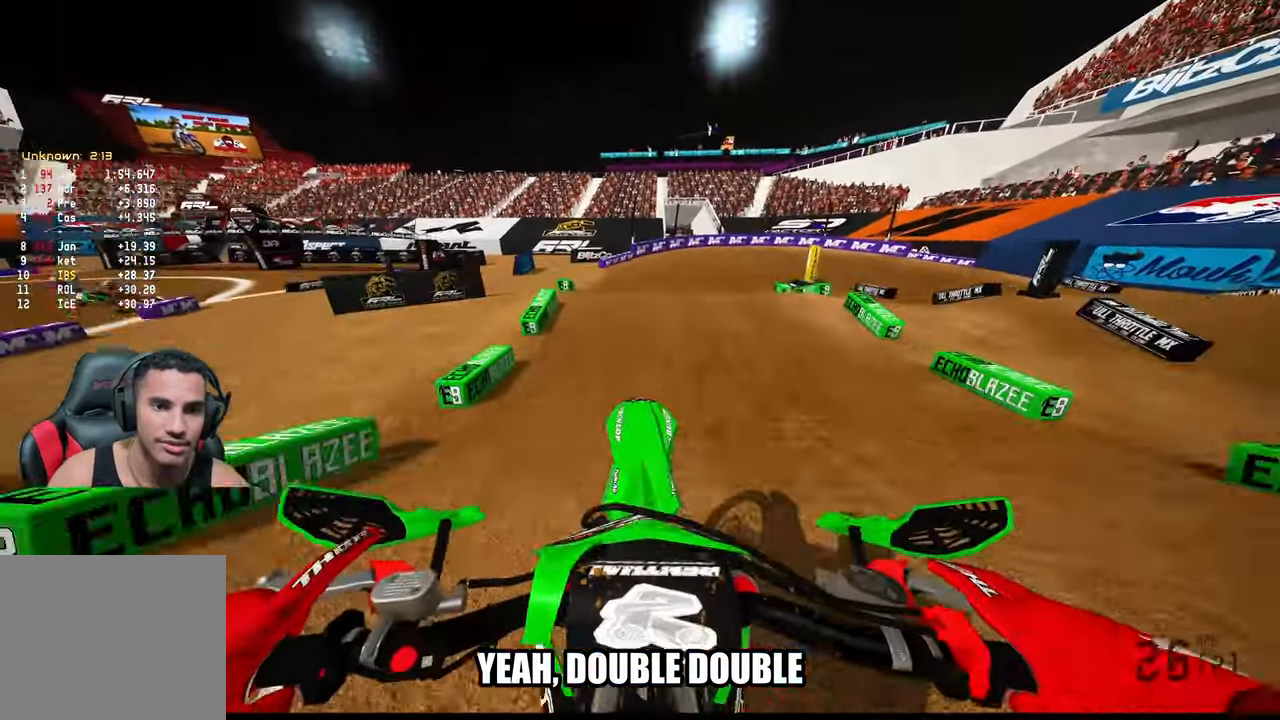
{"buttons": ["R2"], "left_stick": "up-right", "right_stick": "up", "events": [[17, "R2", "down"], [84, "right_stick", "center"], [150, "R3", "down"], [217, "left_stick", "up-right"], [250, "R3", "up"], [250, "right_stick", "up"]]}
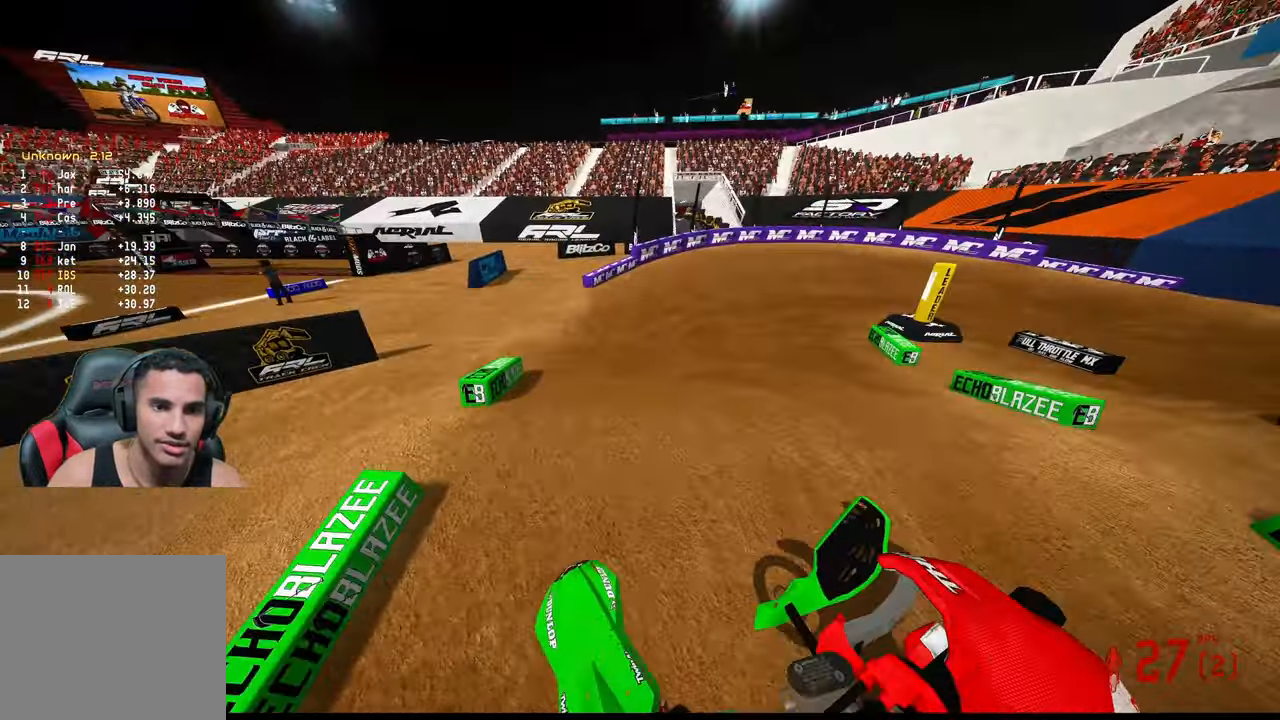
{"buttons": ["R2"], "left_stick": "up-right", "right_stick": "center", "events": [[433, "R3", "down"], [433, "right_stick", "center"], [500, "R3", "up"]]}
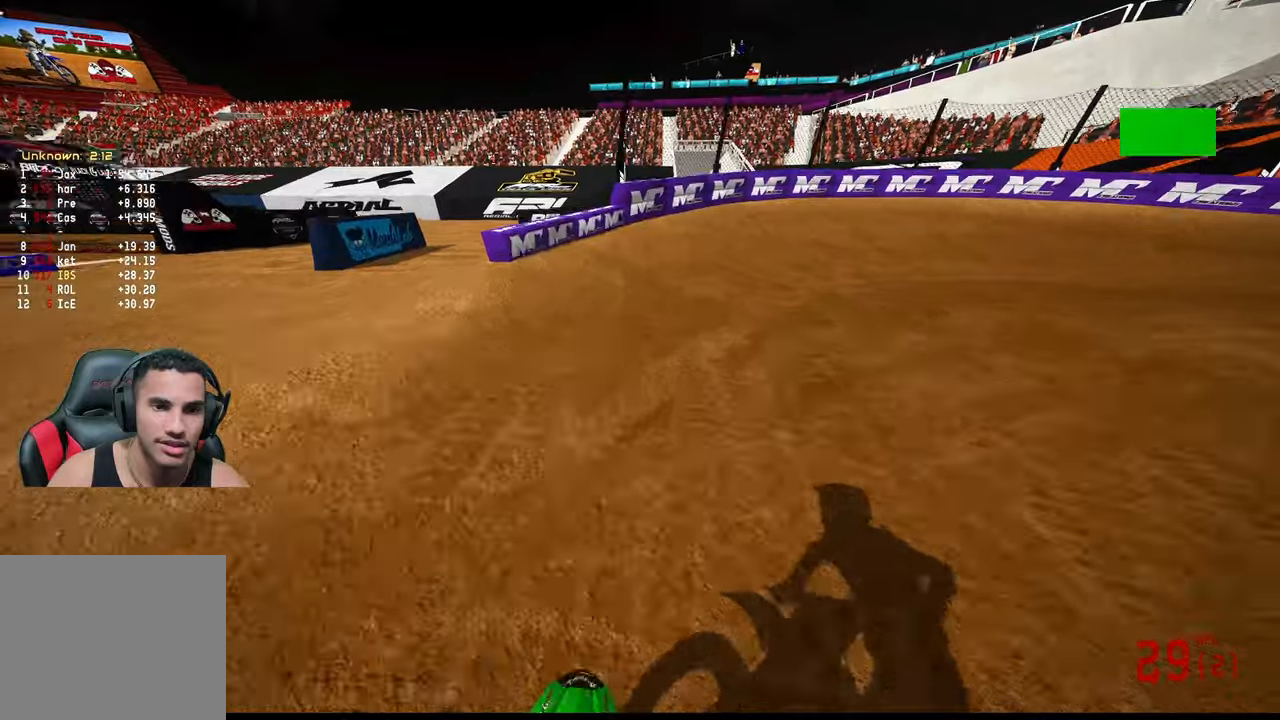
{"buttons": ["R2"], "left_stick": "up-right", "right_stick": "left"}
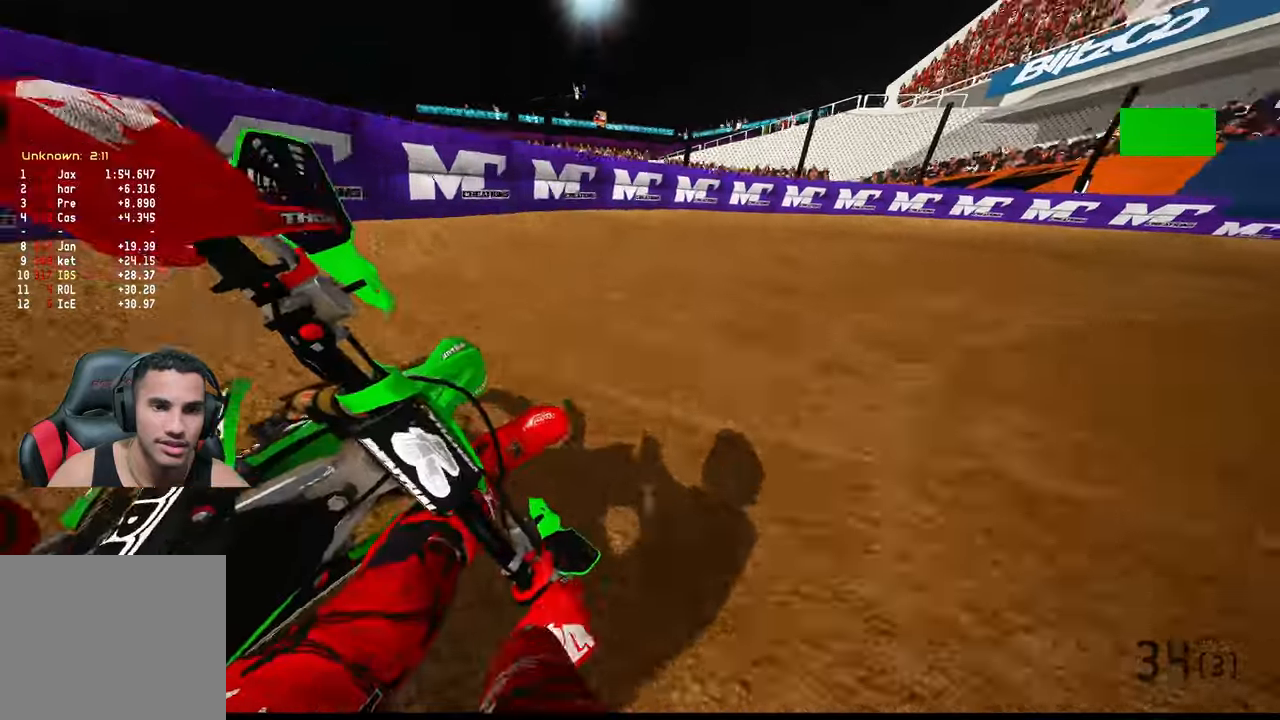
{"buttons": ["R2"], "left_stick": "up-right", "right_stick": "left", "events": []}
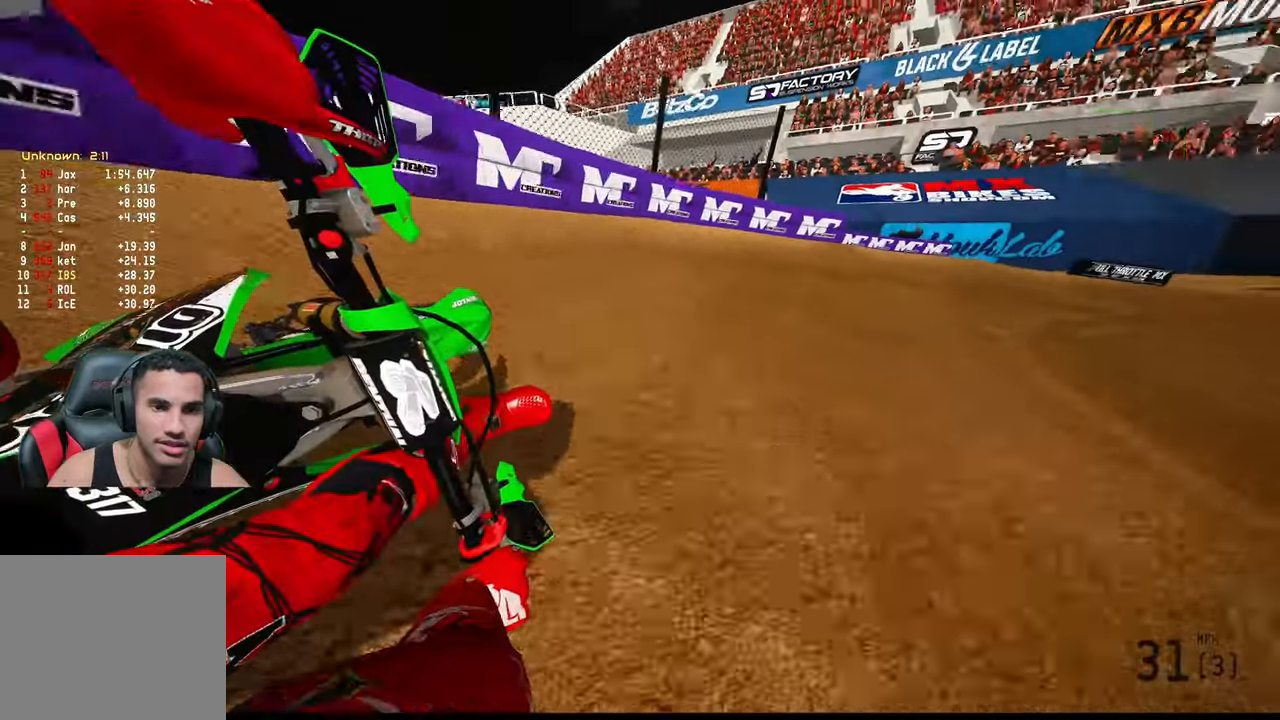
{"buttons": ["R2"], "left_stick": "up-right", "right_stick": "left", "events": []}
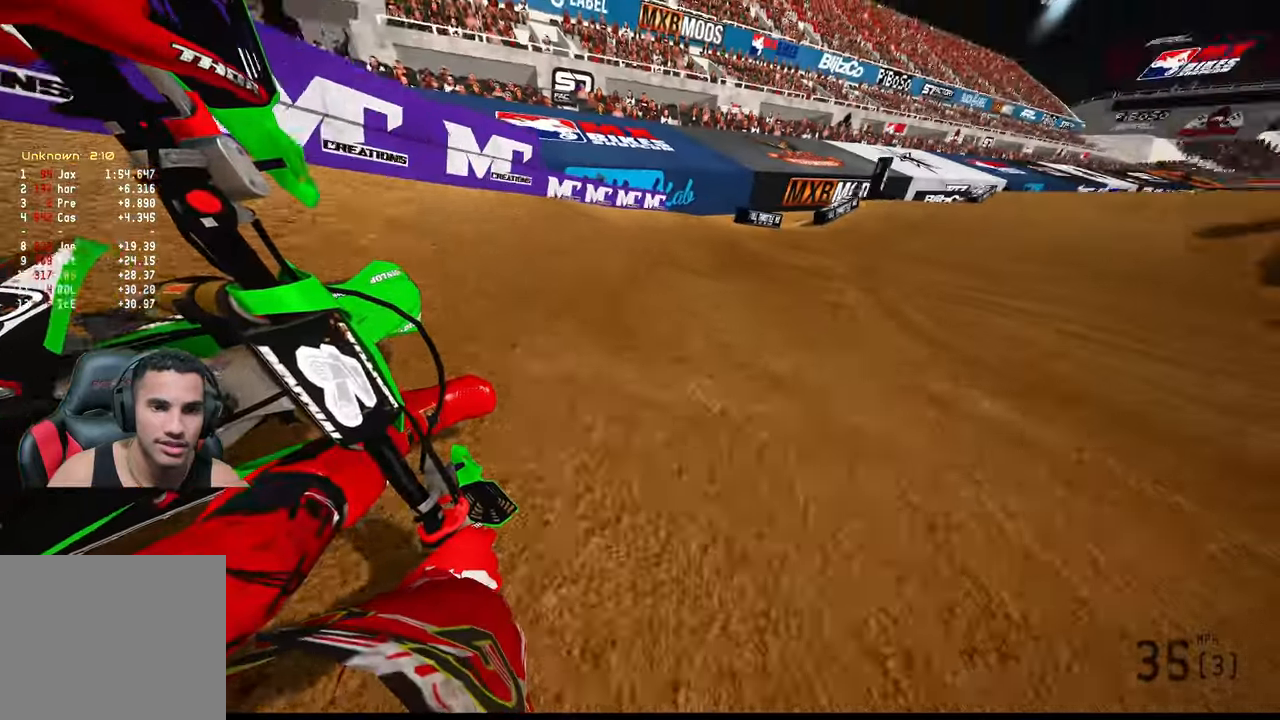
{"buttons": ["R2"], "left_stick": "up", "right_stick": "center", "events": [[316, "left_stick", "up"], [450, "right_stick", "center"]]}
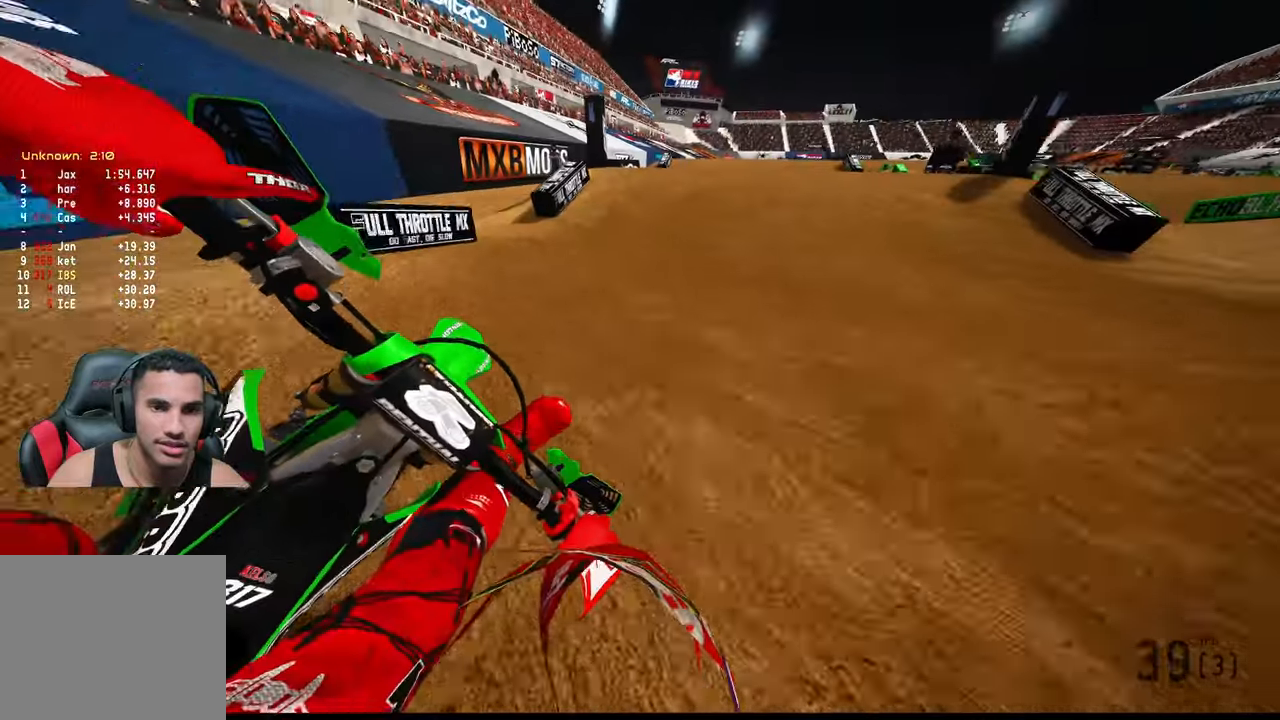
{"buttons": ["R2"], "left_stick": "up", "right_stick": "center", "events": [[200, "right_stick", "up"], [483, "right_stick", "center"]]}
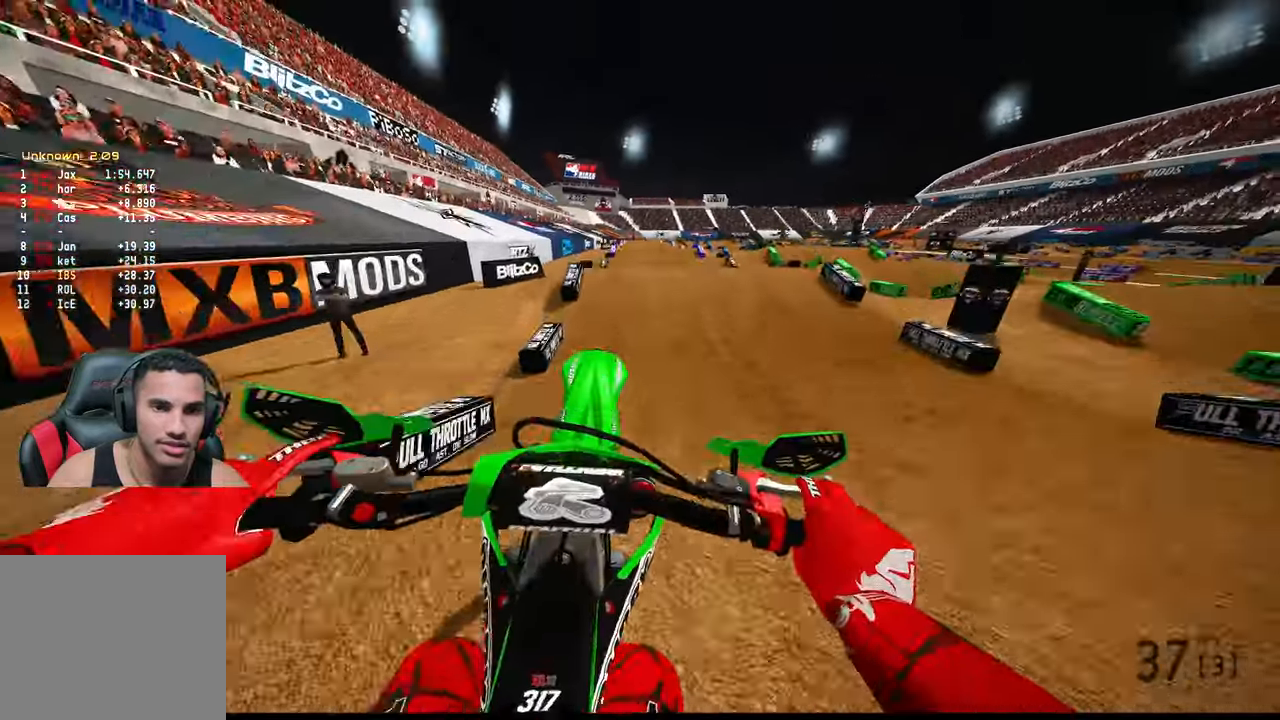
{"buttons": ["R2"], "left_stick": "up-left", "right_stick": "center", "events": [[16, "left_stick", "center"], [383, "left_stick", "up-left"]]}
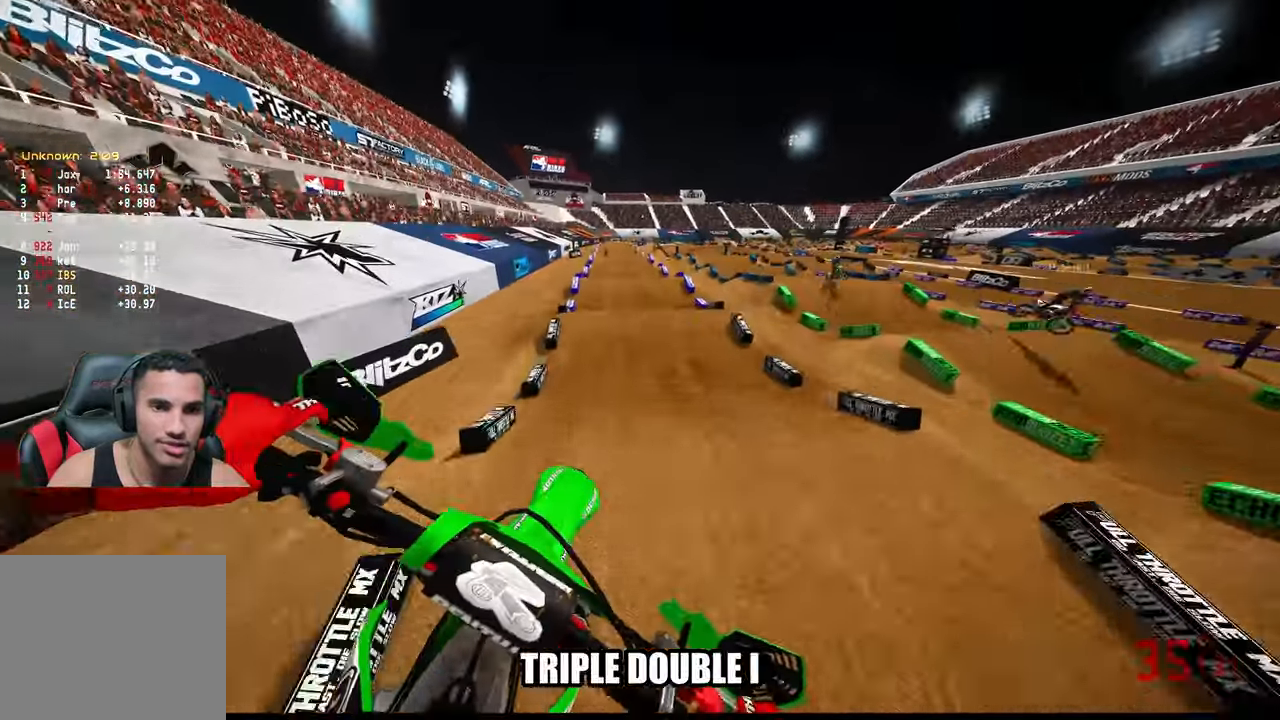
{"buttons": ["R2"], "left_stick": "center", "right_stick": "center", "events": [[116, "left_stick", "center"]]}
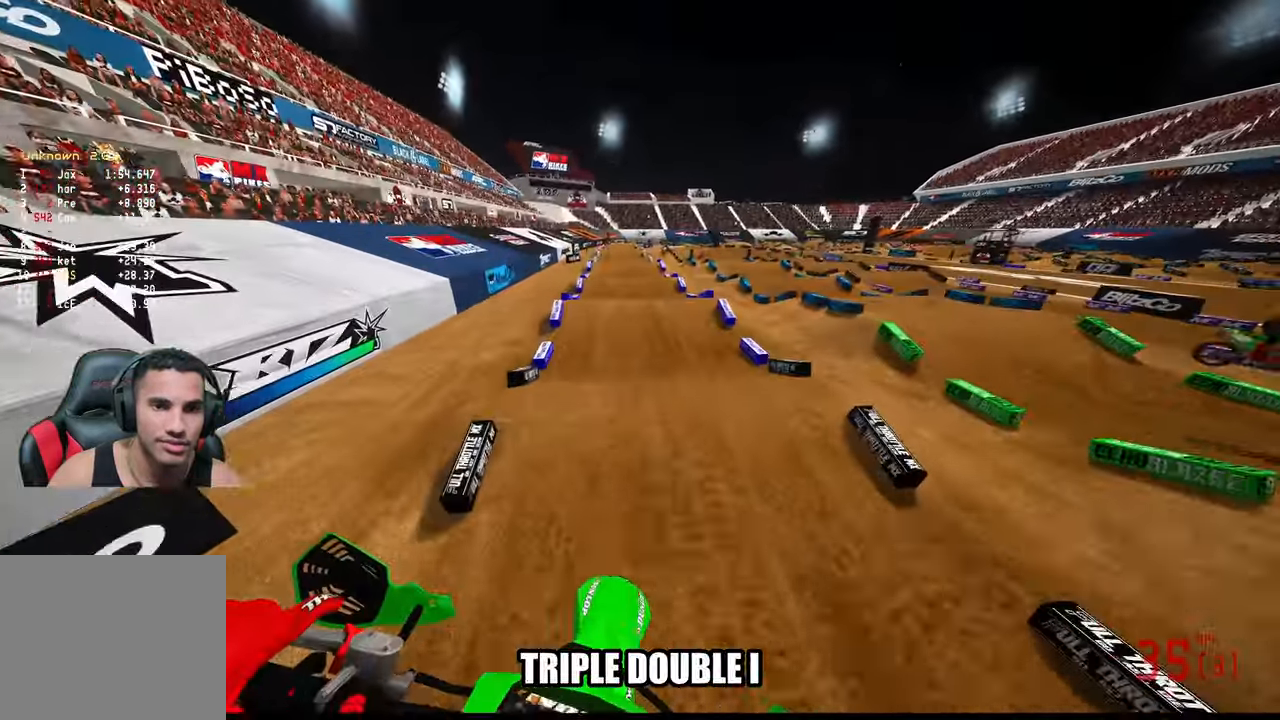
{"buttons": ["L1", "R2"], "left_stick": "center", "right_stick": "center", "events": [[500, "L1", "down"]]}
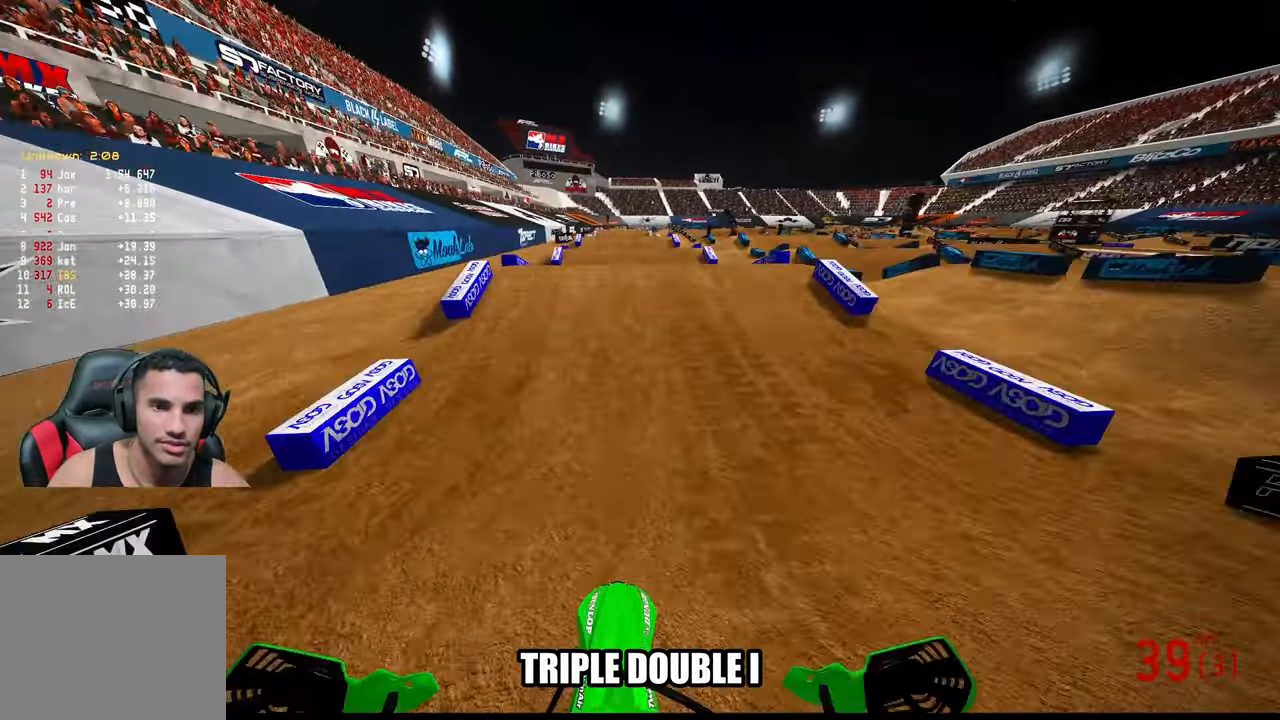
{"buttons": [], "left_stick": "center", "right_stick": "up", "events": [[50, "L1", "up"], [183, "R2", "up"], [233, "right_stick", "up"], [300, "L2", "down"], [500, "L2", "up"]]}
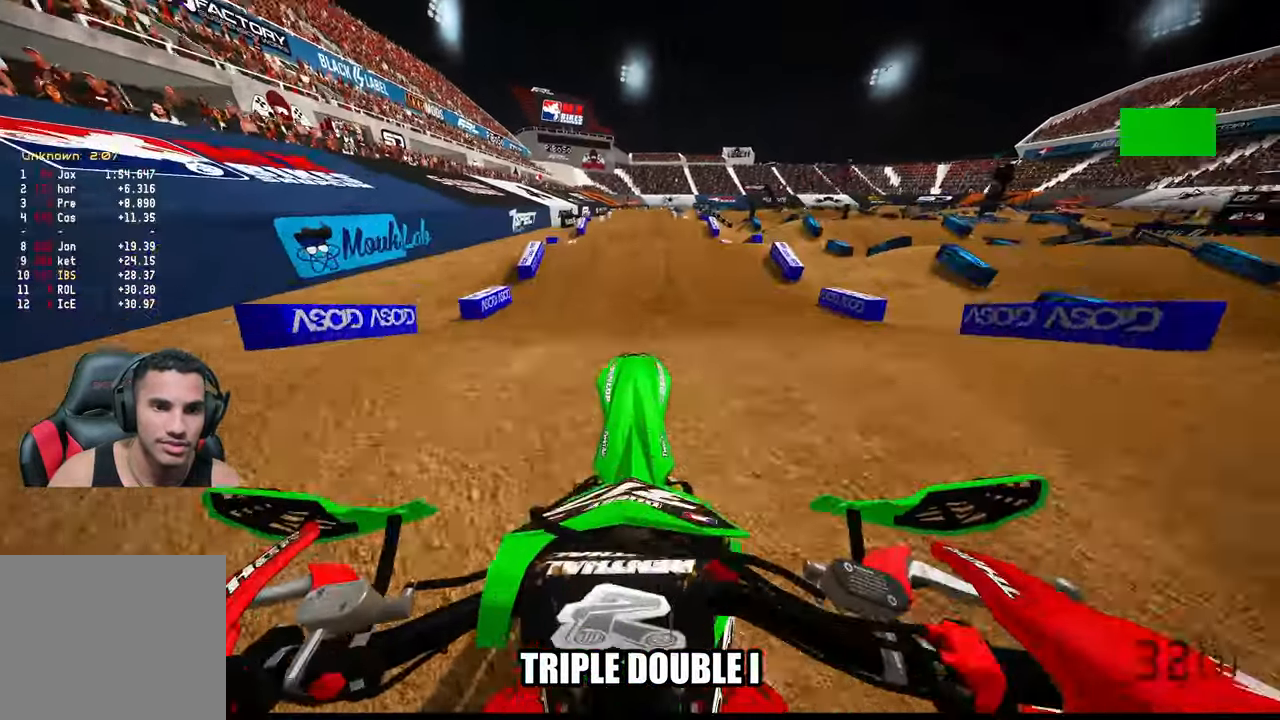
{"buttons": [], "left_stick": "center", "right_stick": "center", "events": [[66, "right_stick", "center"]]}
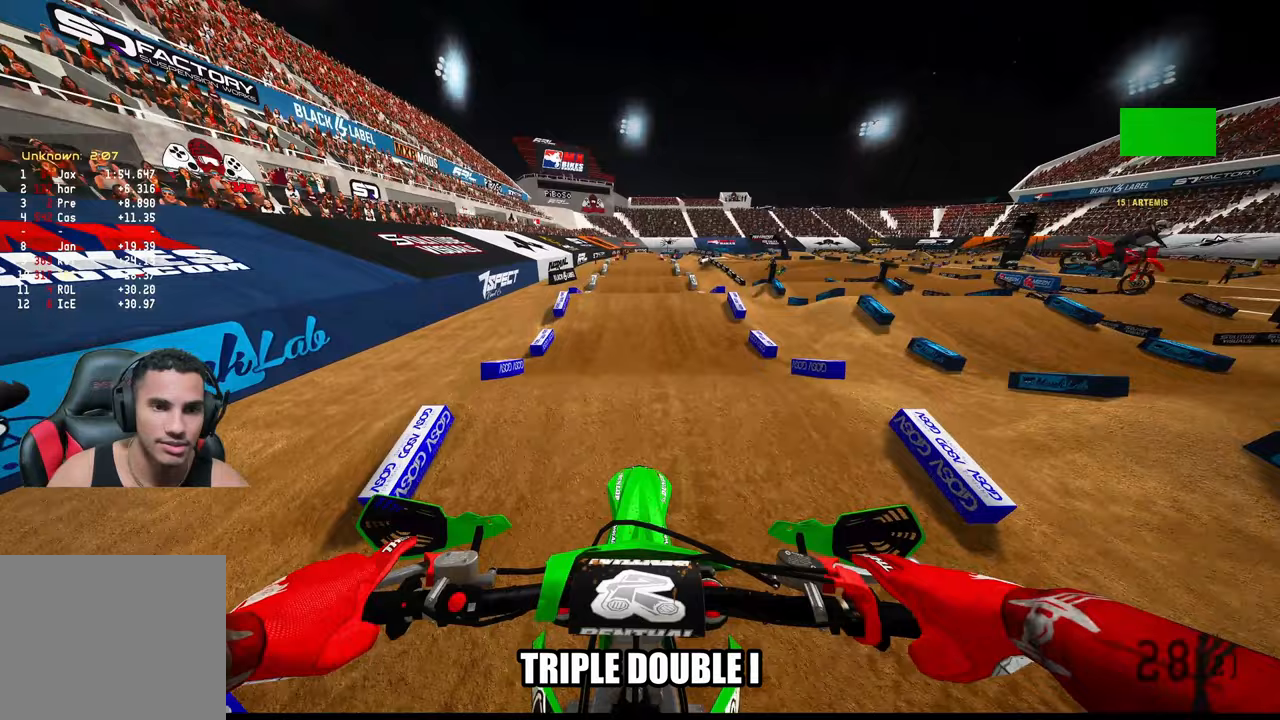
{"buttons": ["R2"], "left_stick": "center", "right_stick": "center", "events": [[50, "R2", "down"]]}
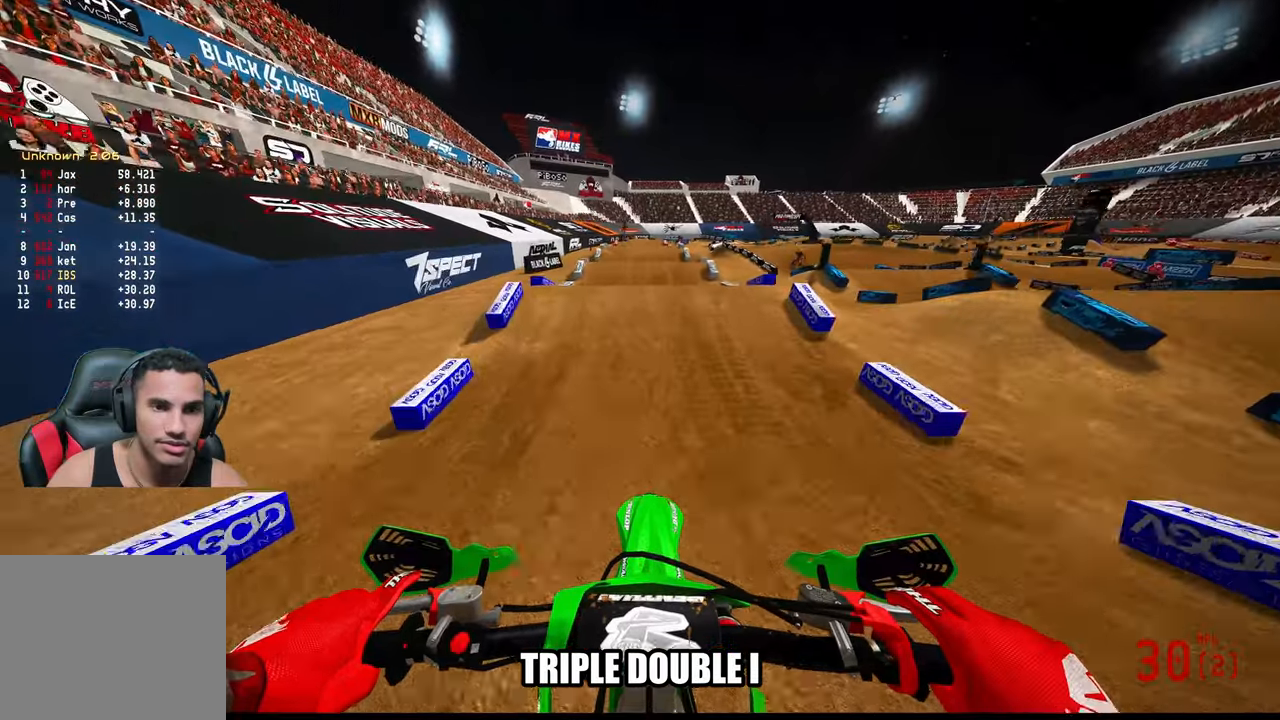
{"buttons": ["R2"], "left_stick": "center", "right_stick": "center", "events": [[283, "right_stick", "up"], [500, "right_stick", "center"]]}
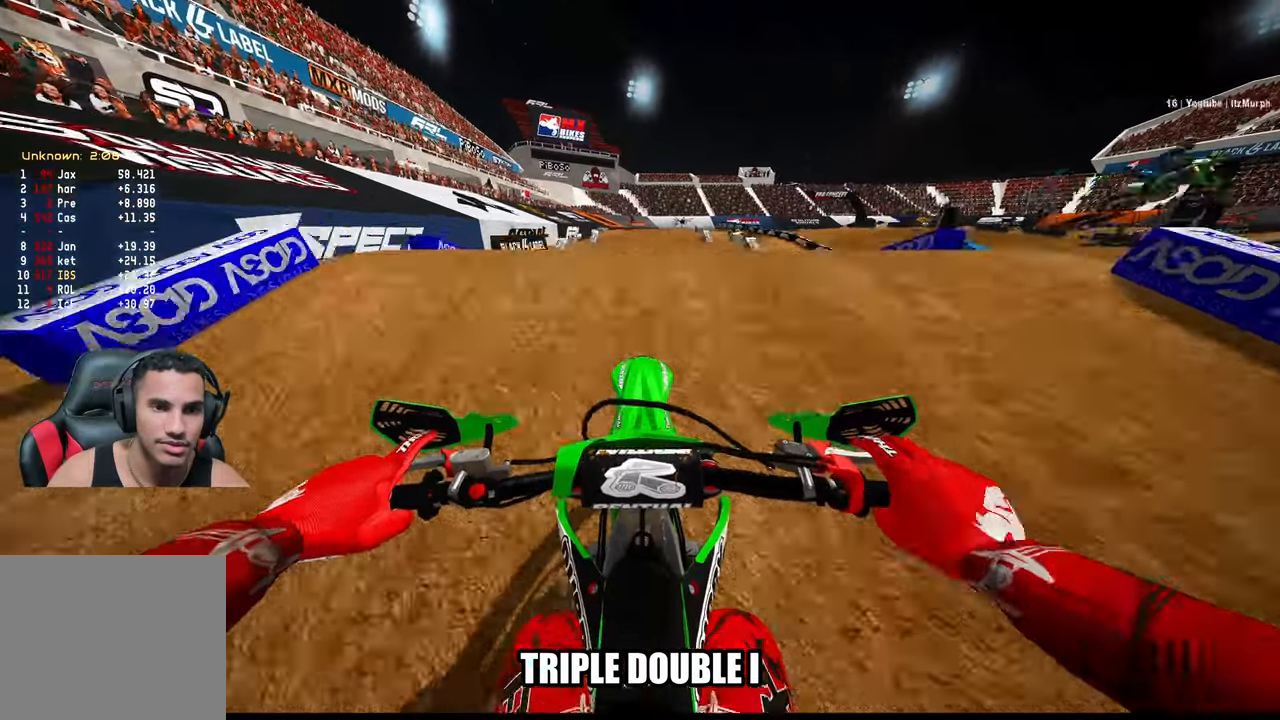
{"buttons": ["R2"], "left_stick": "center", "right_stick": "up", "events": [[17, "R2", "up"], [267, "right_stick", "up"], [300, "R2", "down"]]}
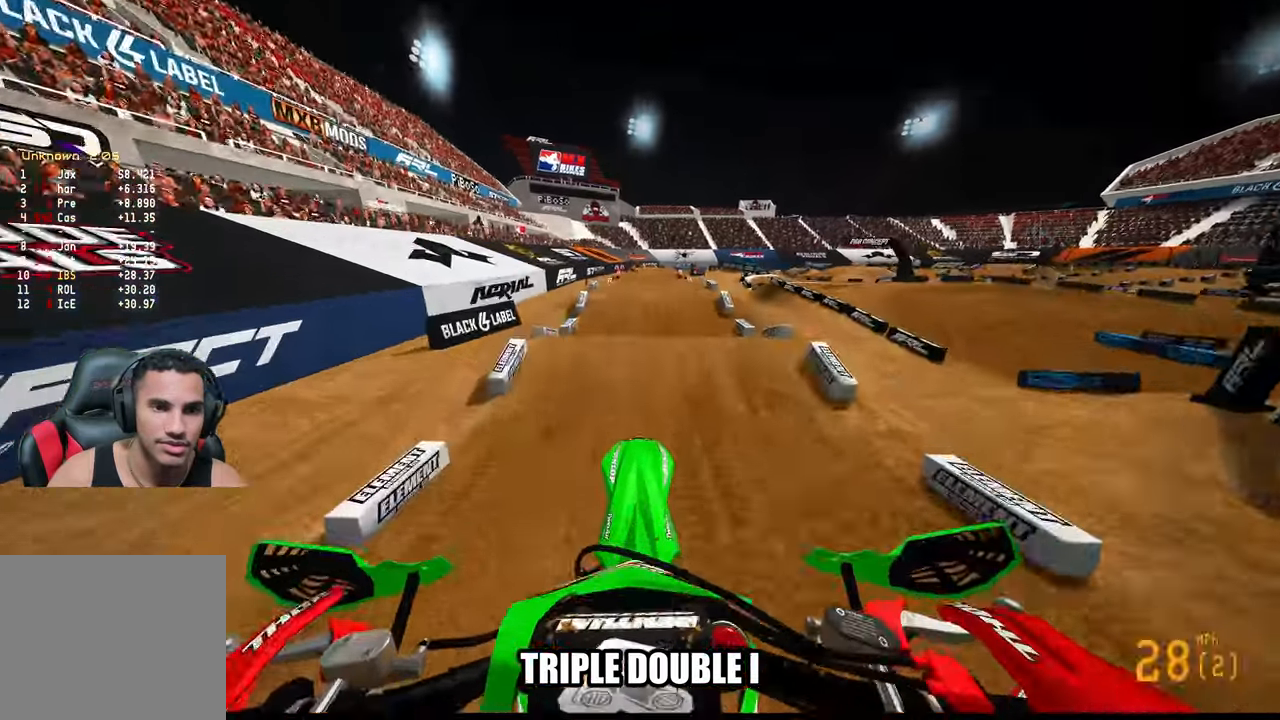
{"buttons": ["R2"], "left_stick": "up", "right_stick": "down", "events": [[67, "right_stick", "center"], [133, "left_stick", "up-left"], [200, "right_stick", "down"], [233, "left_stick", "up"], [267, "L2", "down"], [367, "L2", "up"]]}
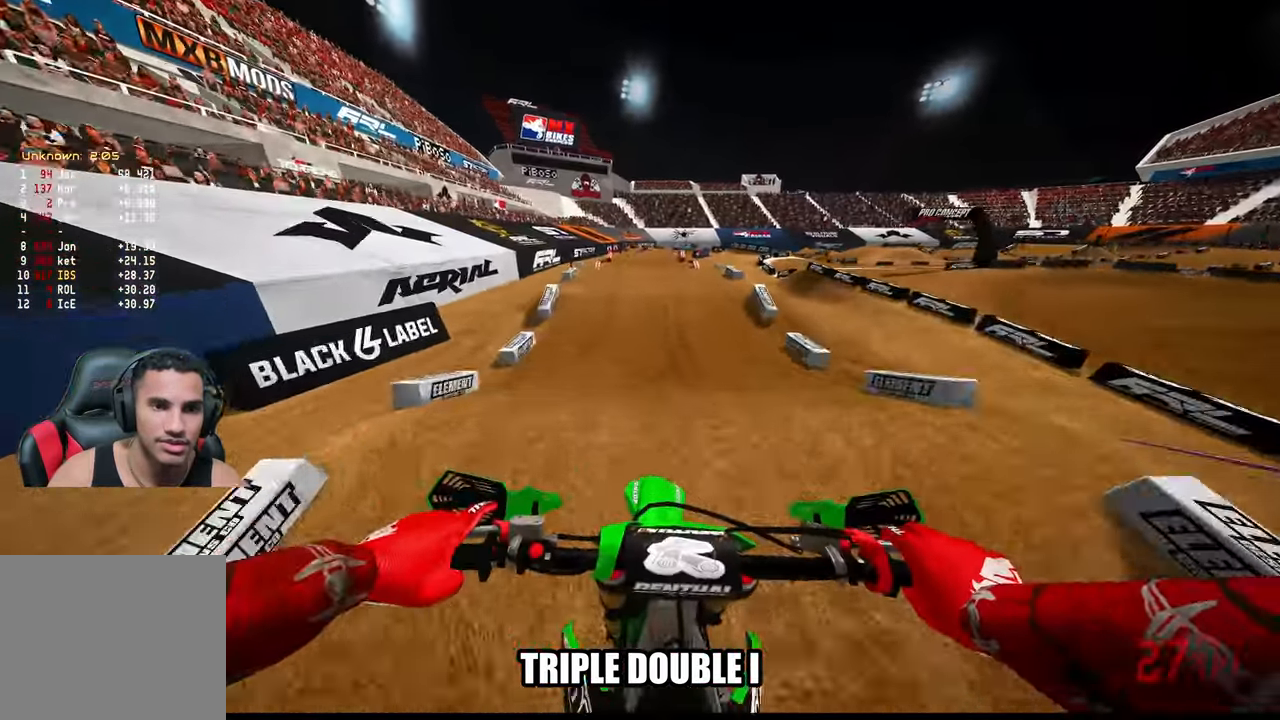
{"buttons": ["R2"], "left_stick": "center", "right_stick": "up", "events": [[150, "left_stick", "center"], [300, "right_stick", "center"], [400, "right_stick", "up"]]}
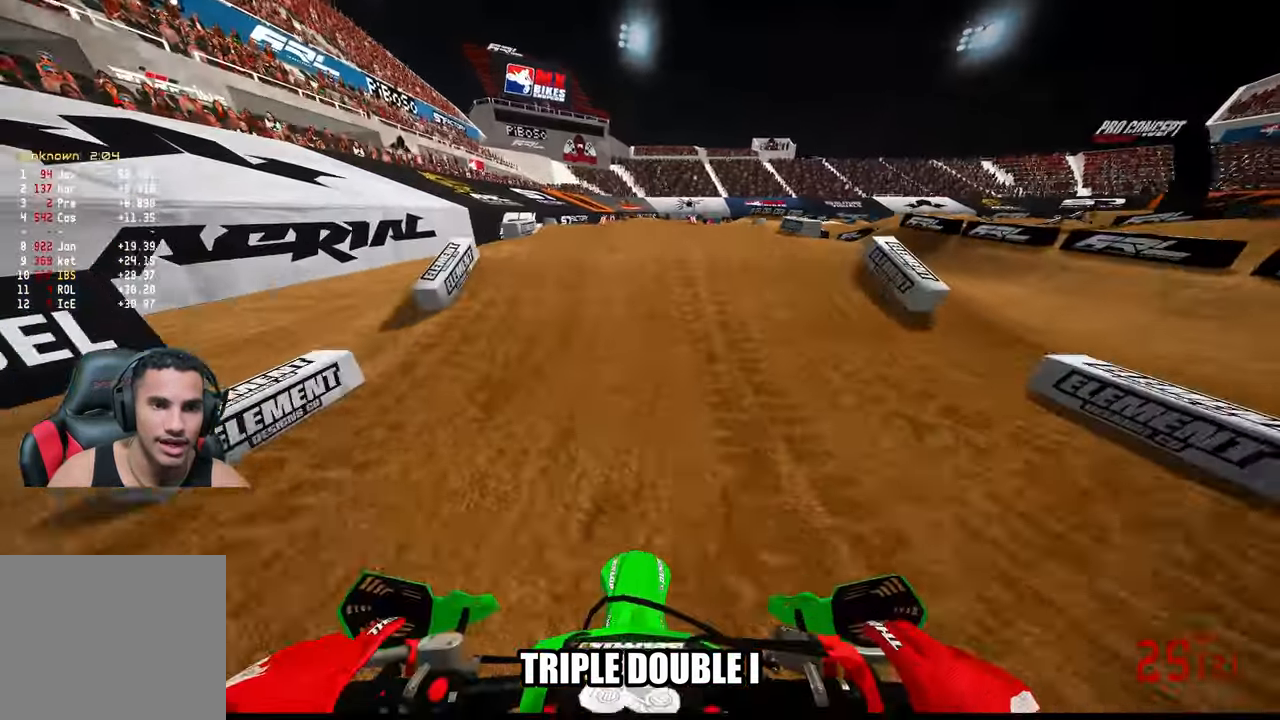
{"buttons": ["L2"], "left_stick": "center", "right_stick": "up", "events": [[450, "R2", "up"], [483, "L2", "down"]]}
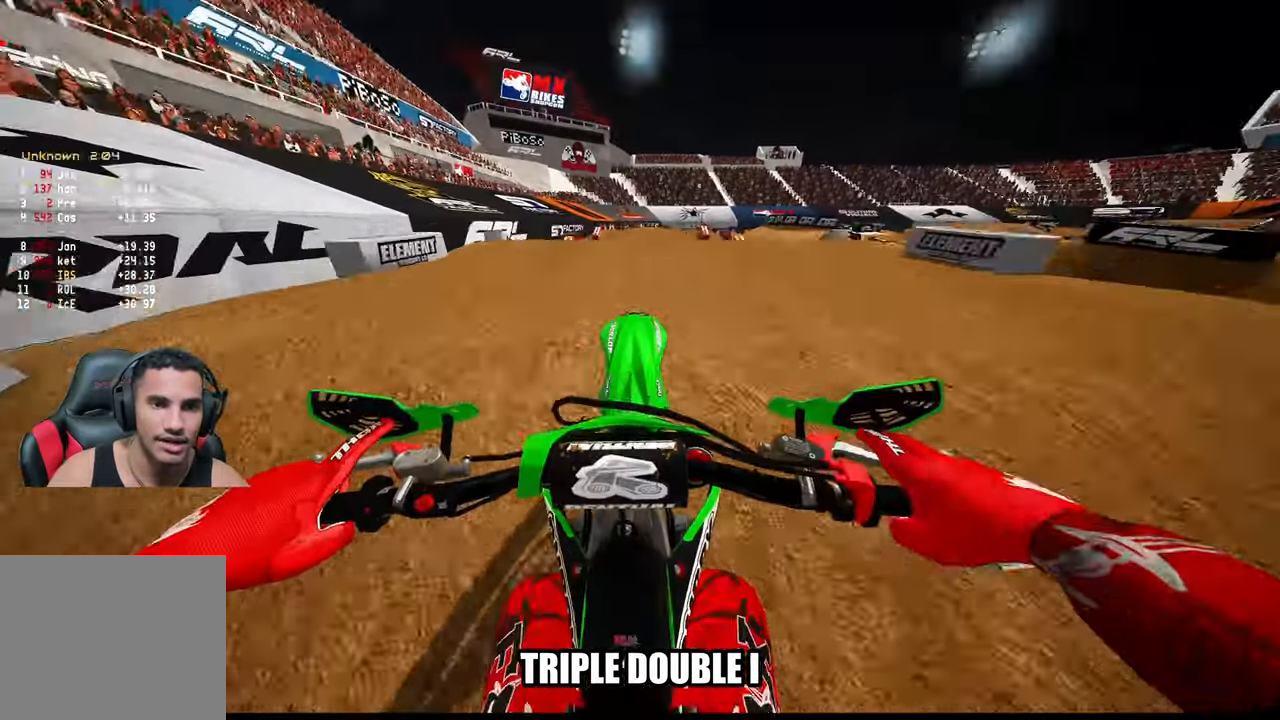
{"buttons": ["R2", "R3"], "left_stick": "center", "right_stick": "center", "events": [[50, "L2", "up"], [83, "R2", "down"], [150, "R2", "up"], [183, "L2", "down"], [300, "L2", "up"], [300, "R2", "down"], [300, "right_stick", "center"], [467, "R3", "down"]]}
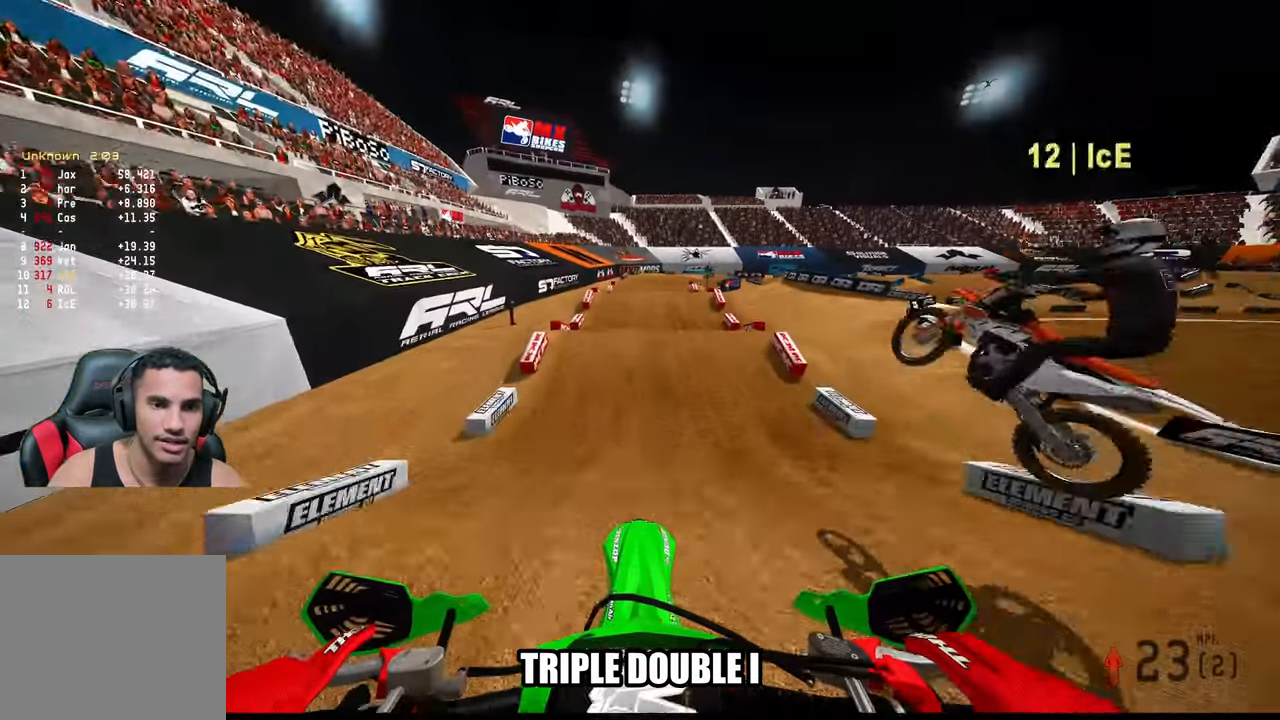
{"buttons": ["R2"], "left_stick": "center", "right_stick": "up", "events": [[67, "R3", "up"], [200, "right_stick", "up"]]}